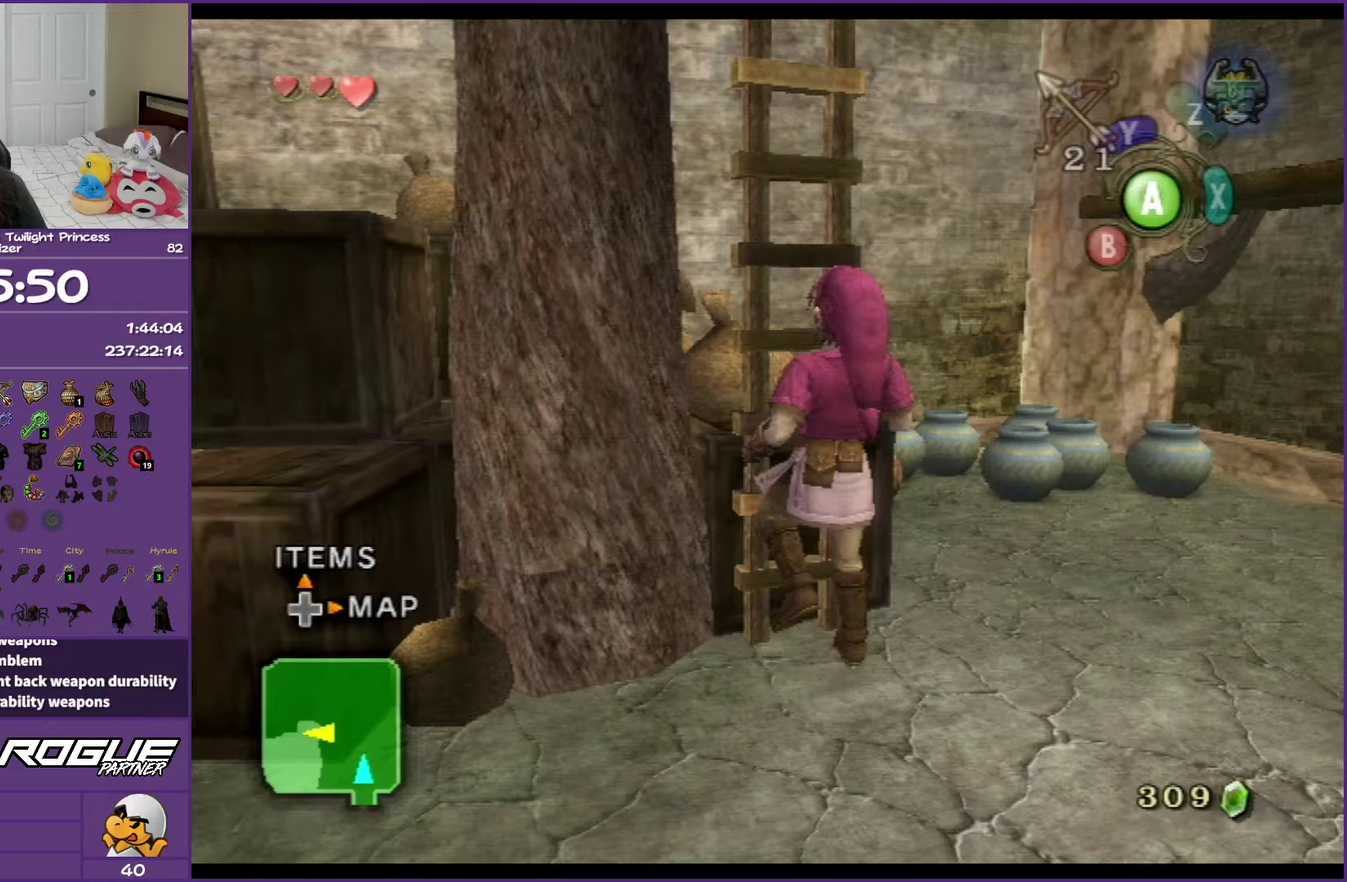
Gameplay with a controller (Nintendo layout); each line is a JSON object with the inputs held at the frame after it. "events" lists button and stick changes between this image and that frame as [ms after this image, input, new state], when the widget could be followed in between. Not read: L3 R3.
{"buttons": [], "left_stick": "up", "right_stick": "center", "events": [[83, "L1", "up"]]}
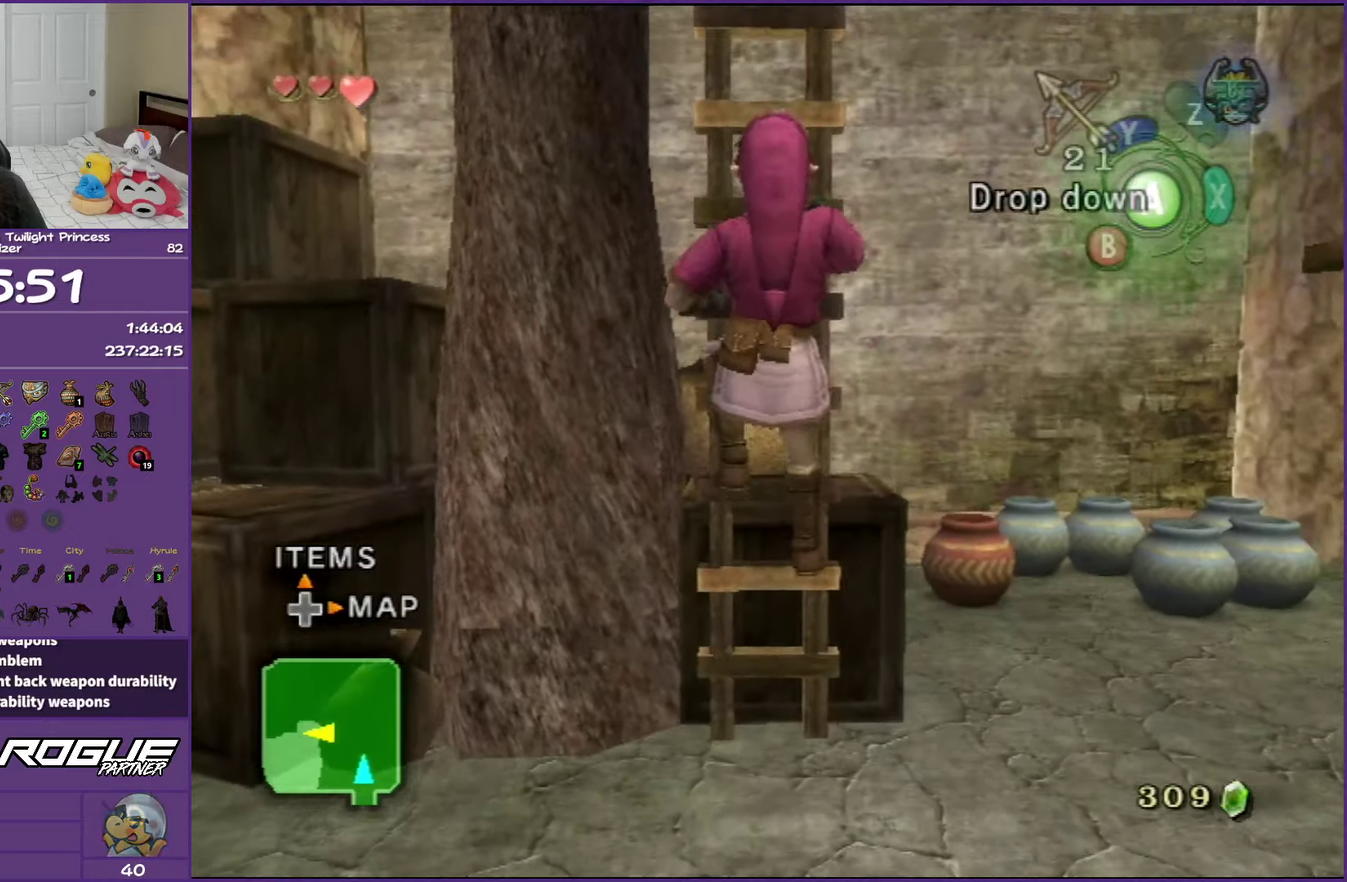
{"buttons": [], "left_stick": "up", "right_stick": "center", "events": []}
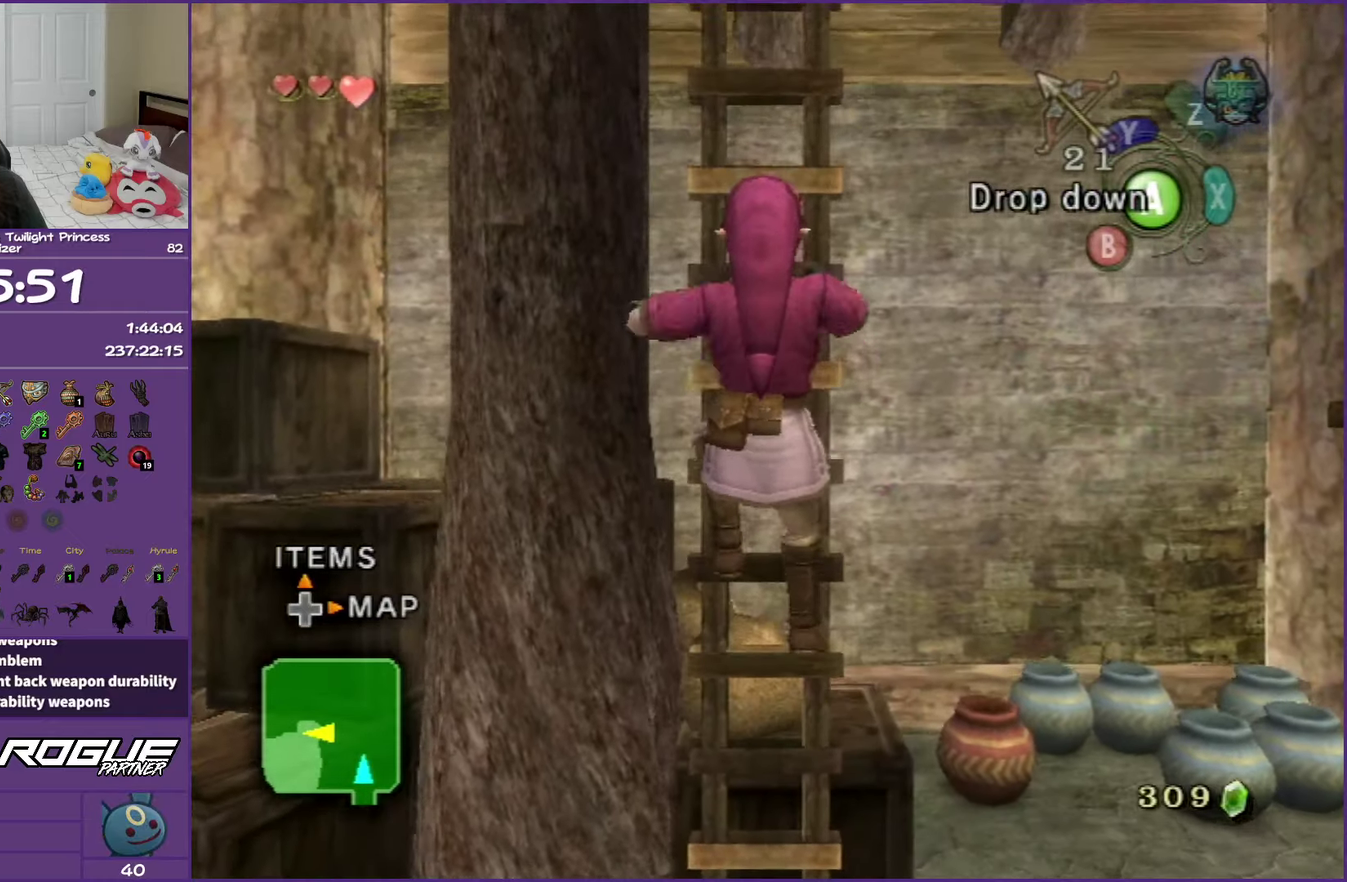
{"buttons": [], "left_stick": "up", "right_stick": "center", "events": []}
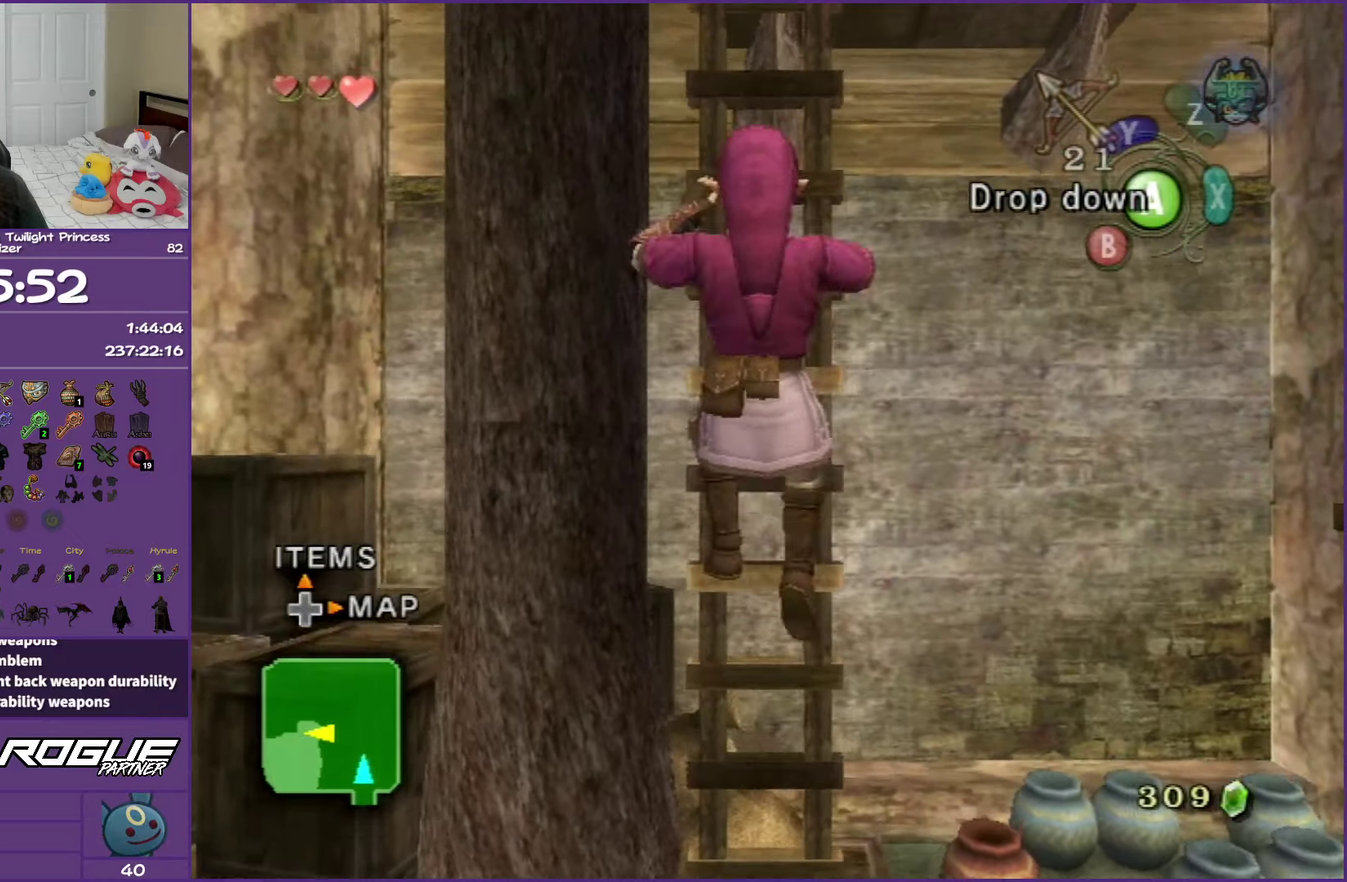
{"buttons": [], "left_stick": "up", "right_stick": "center", "events": []}
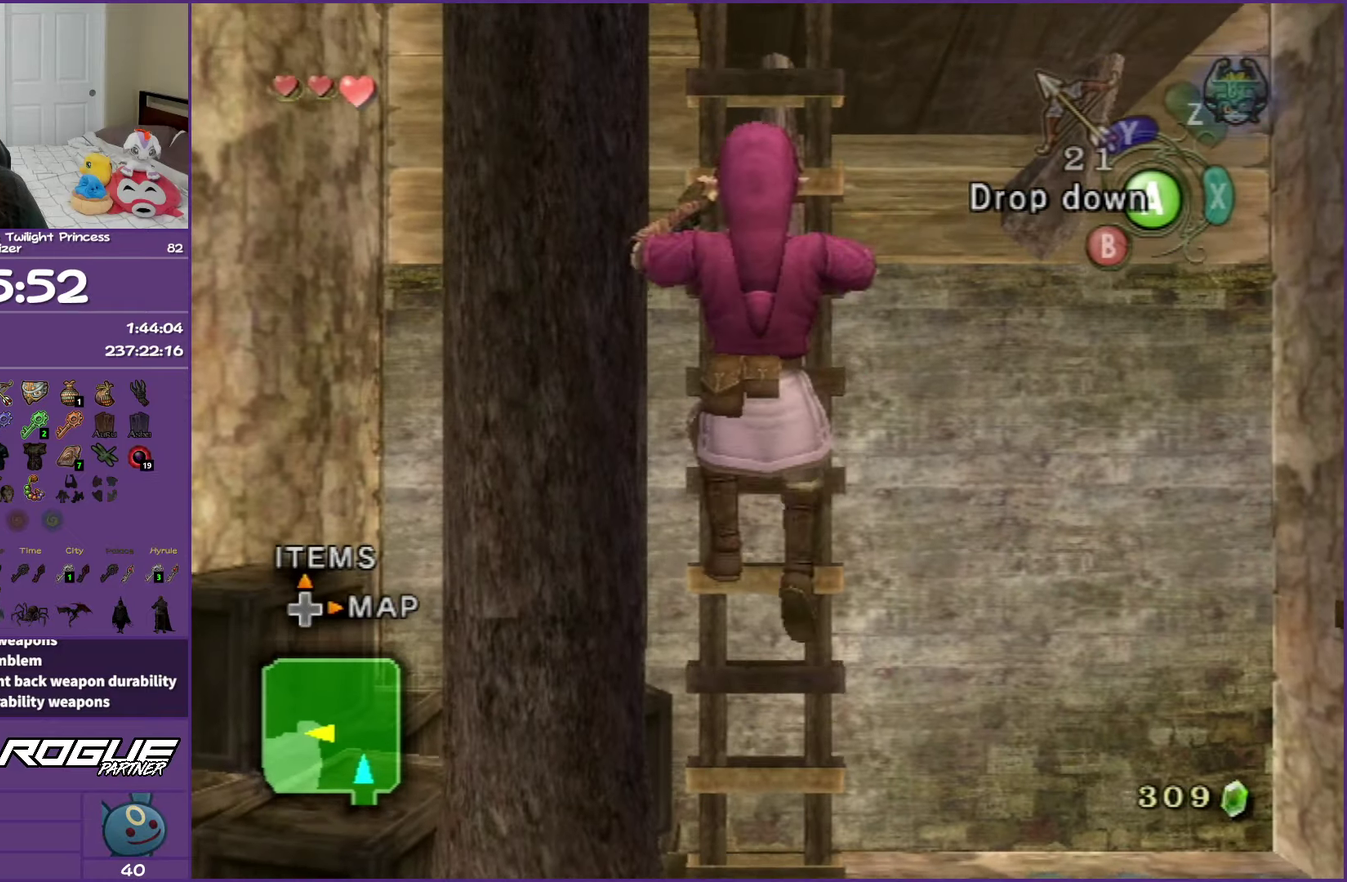
{"buttons": [], "left_stick": "up", "right_stick": "center", "events": []}
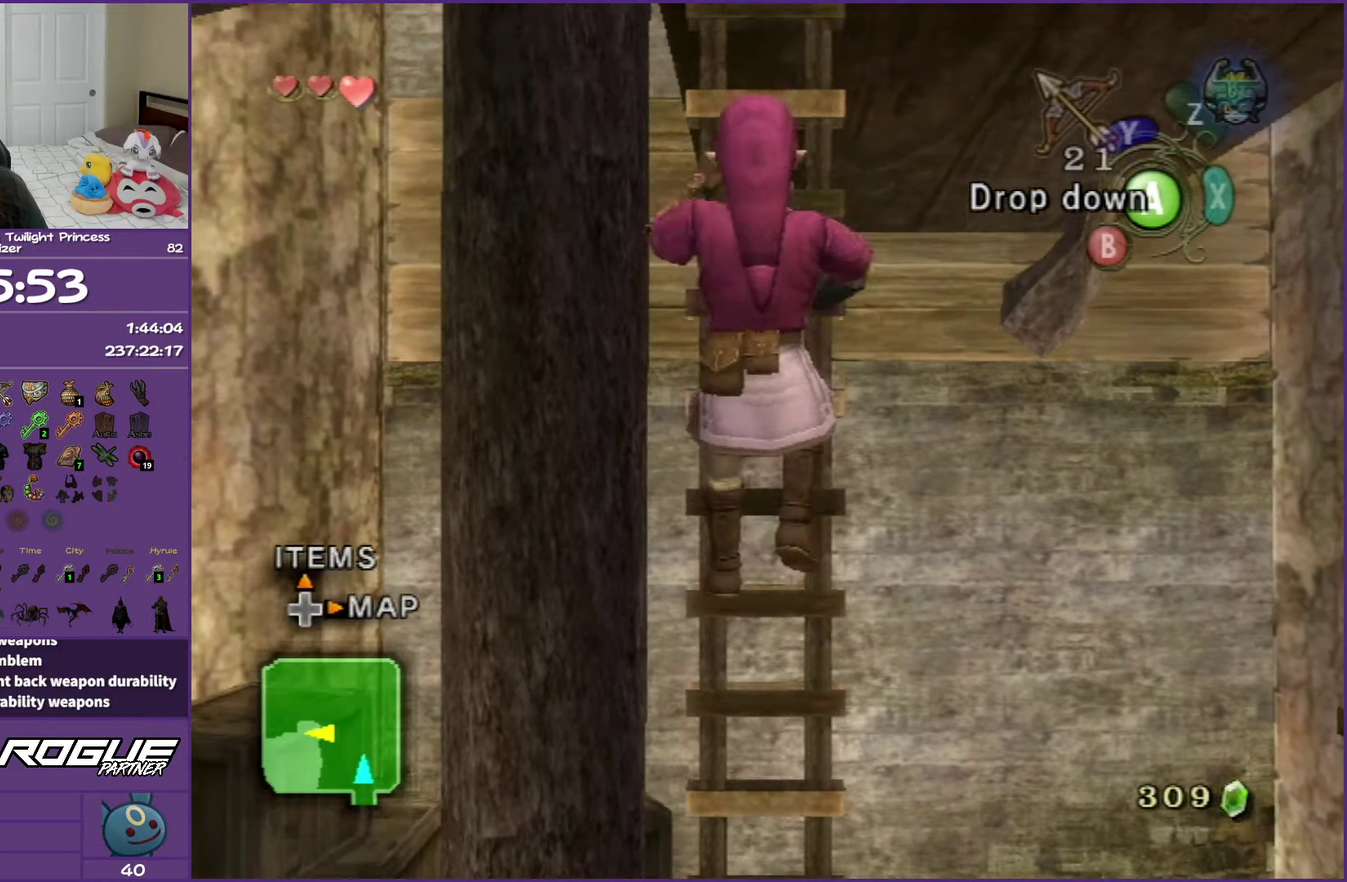
{"buttons": [], "left_stick": "up", "right_stick": "center", "events": []}
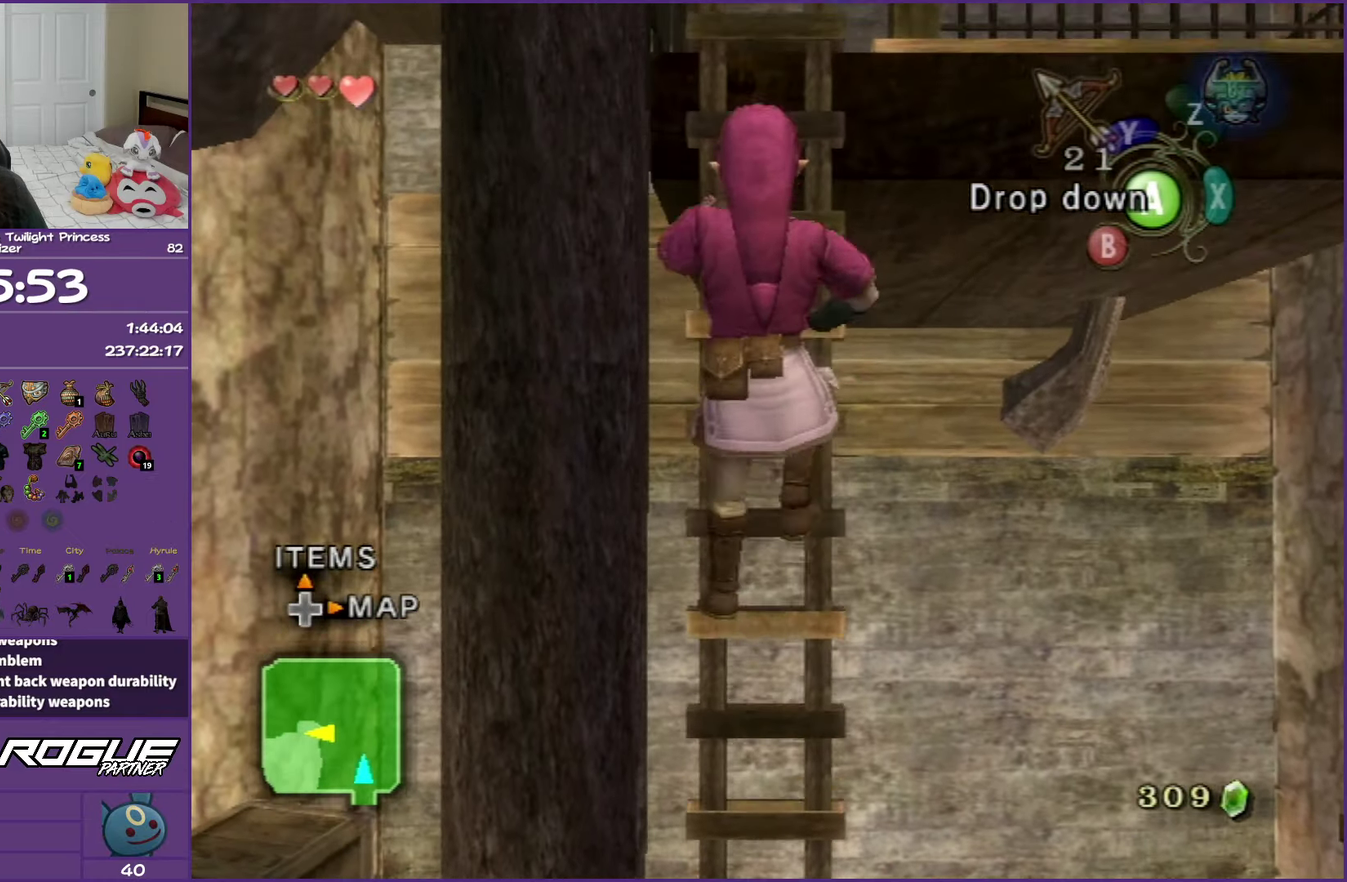
{"buttons": [], "left_stick": "up", "right_stick": "center", "events": []}
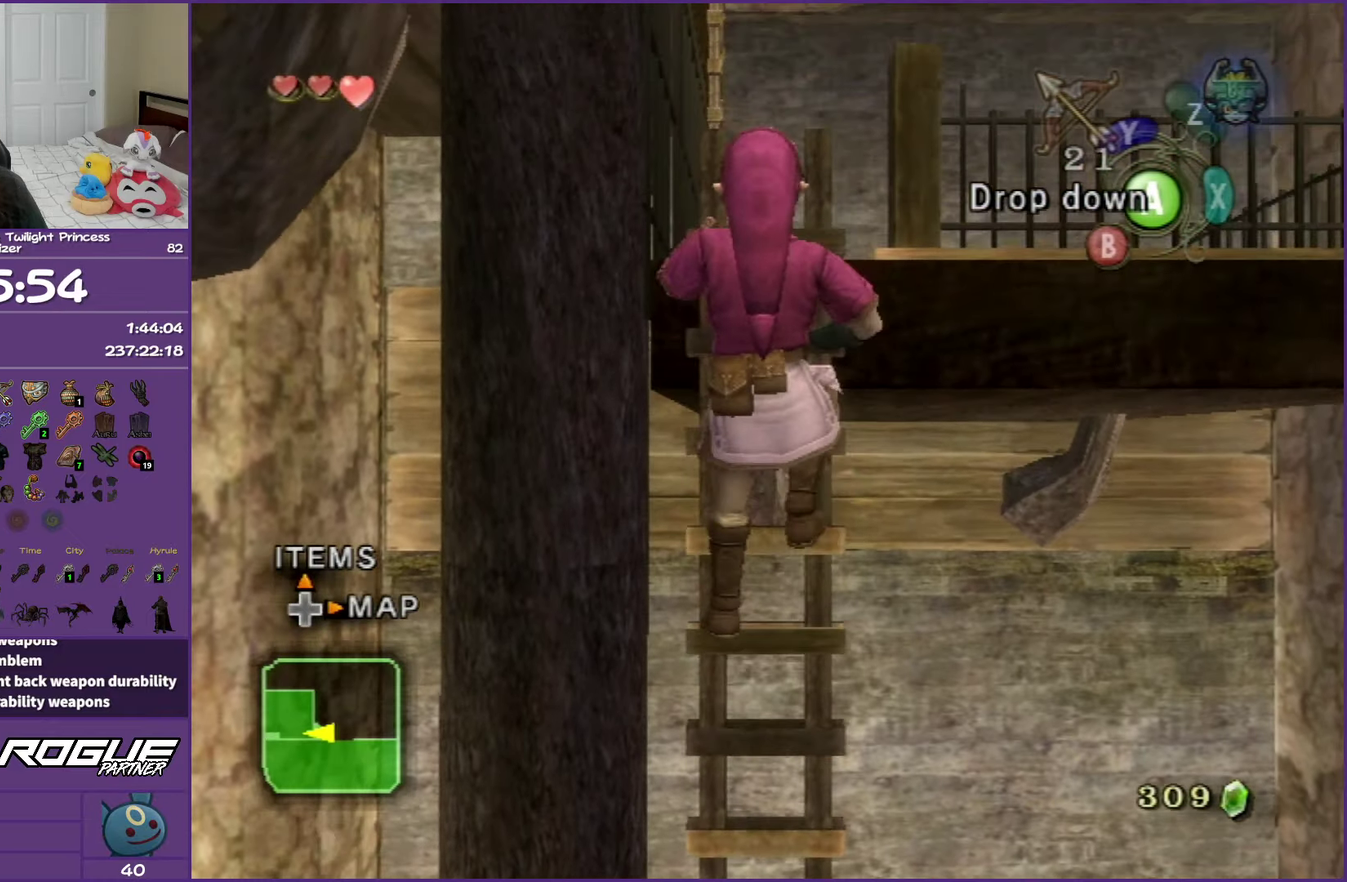
{"buttons": [], "left_stick": "up", "right_stick": "center", "events": []}
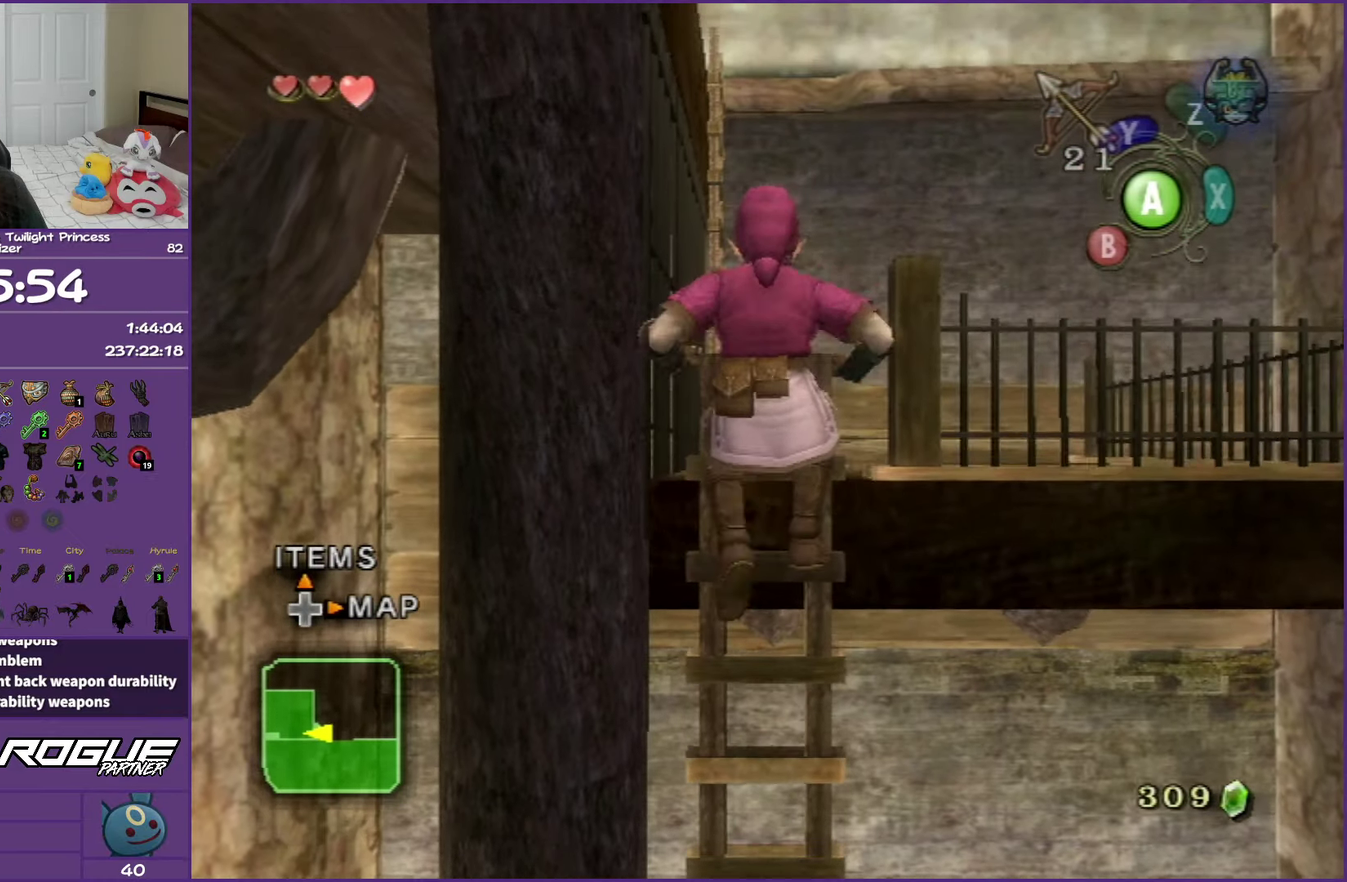
{"buttons": [], "left_stick": "up", "right_stick": "center", "events": []}
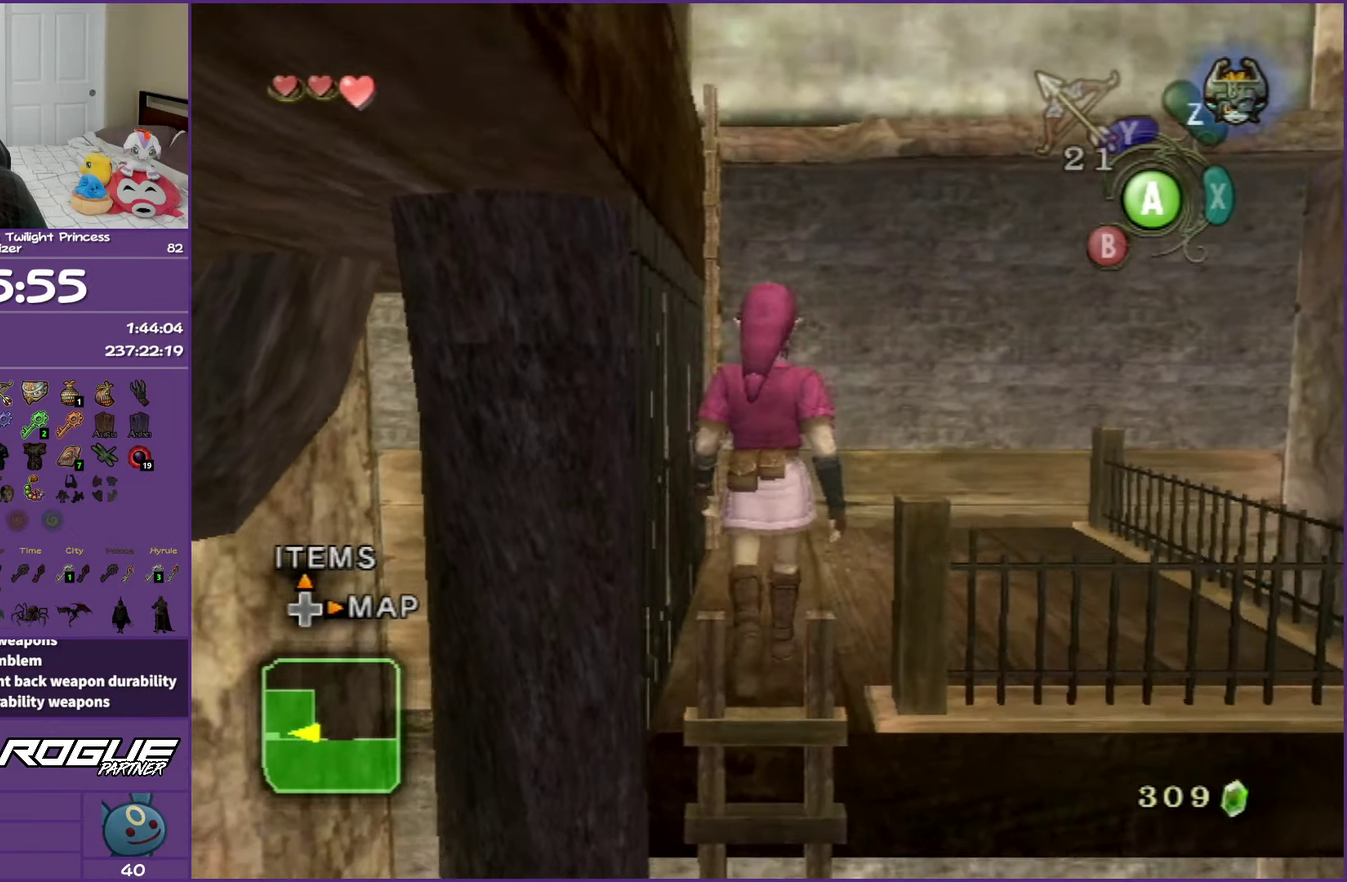
{"buttons": [], "left_stick": "up-left", "right_stick": "right", "events": [[350, "left_stick", "up-left"], [400, "right_stick", "right"]]}
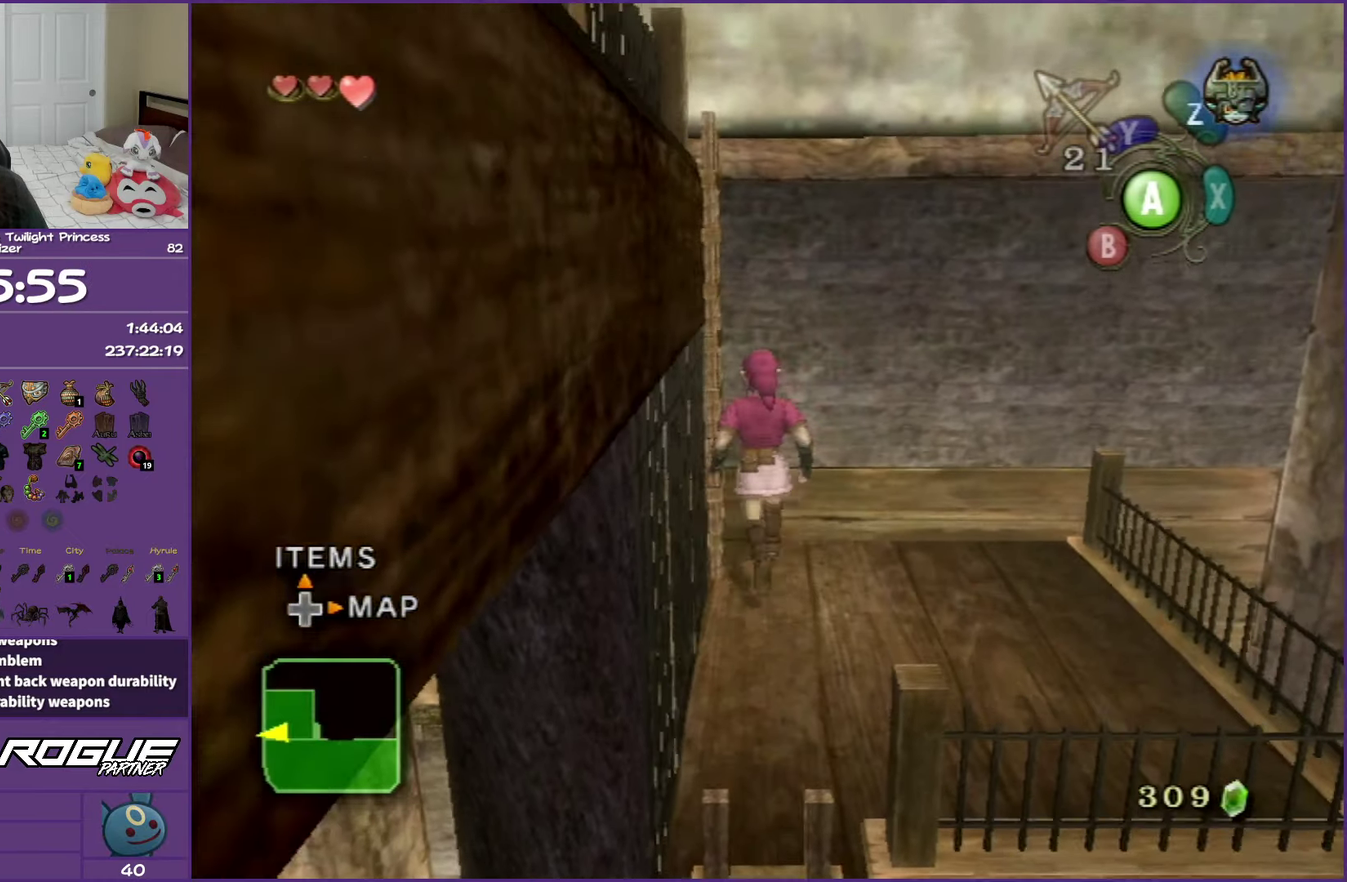
{"buttons": [], "left_stick": "up-left", "right_stick": "center", "events": [[150, "left_stick", "left"], [317, "left_stick", "up-left"], [350, "right_stick", "center"]]}
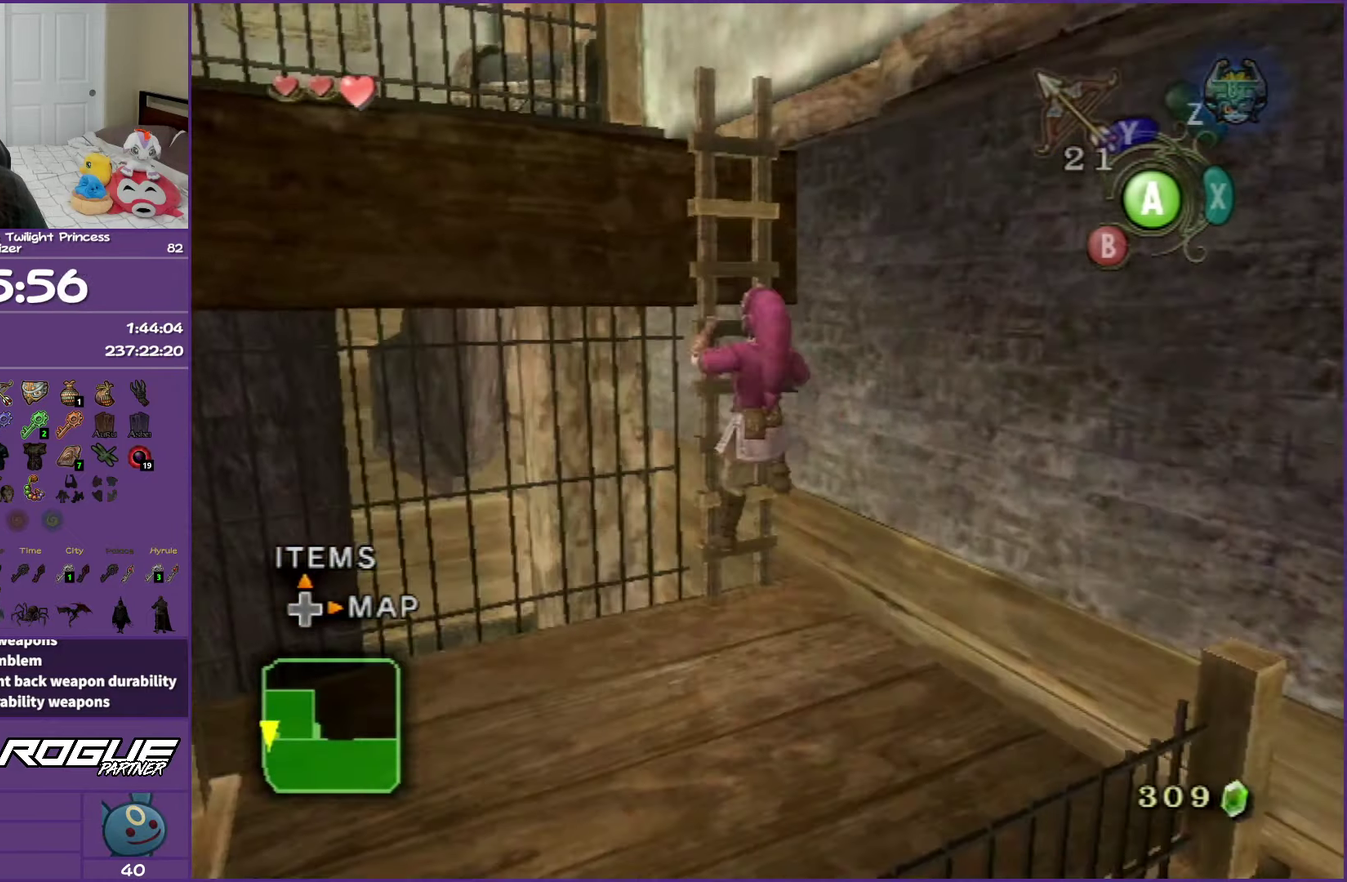
{"buttons": [], "left_stick": "up-left", "right_stick": "center", "events": [[183, "left_stick", "up"], [350, "left_stick", "up-left"]]}
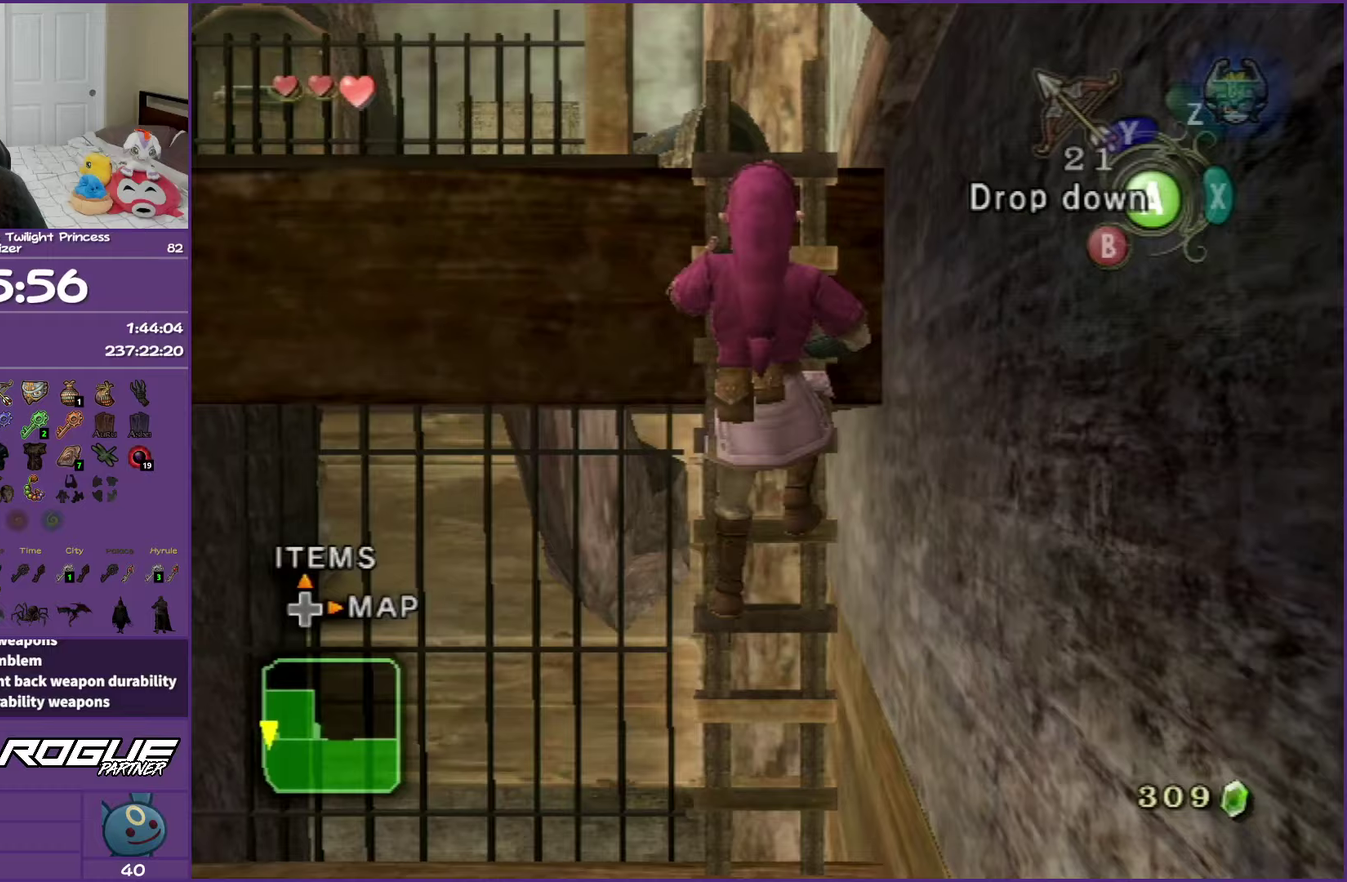
{"buttons": [], "left_stick": "up-left", "right_stick": "center", "events": []}
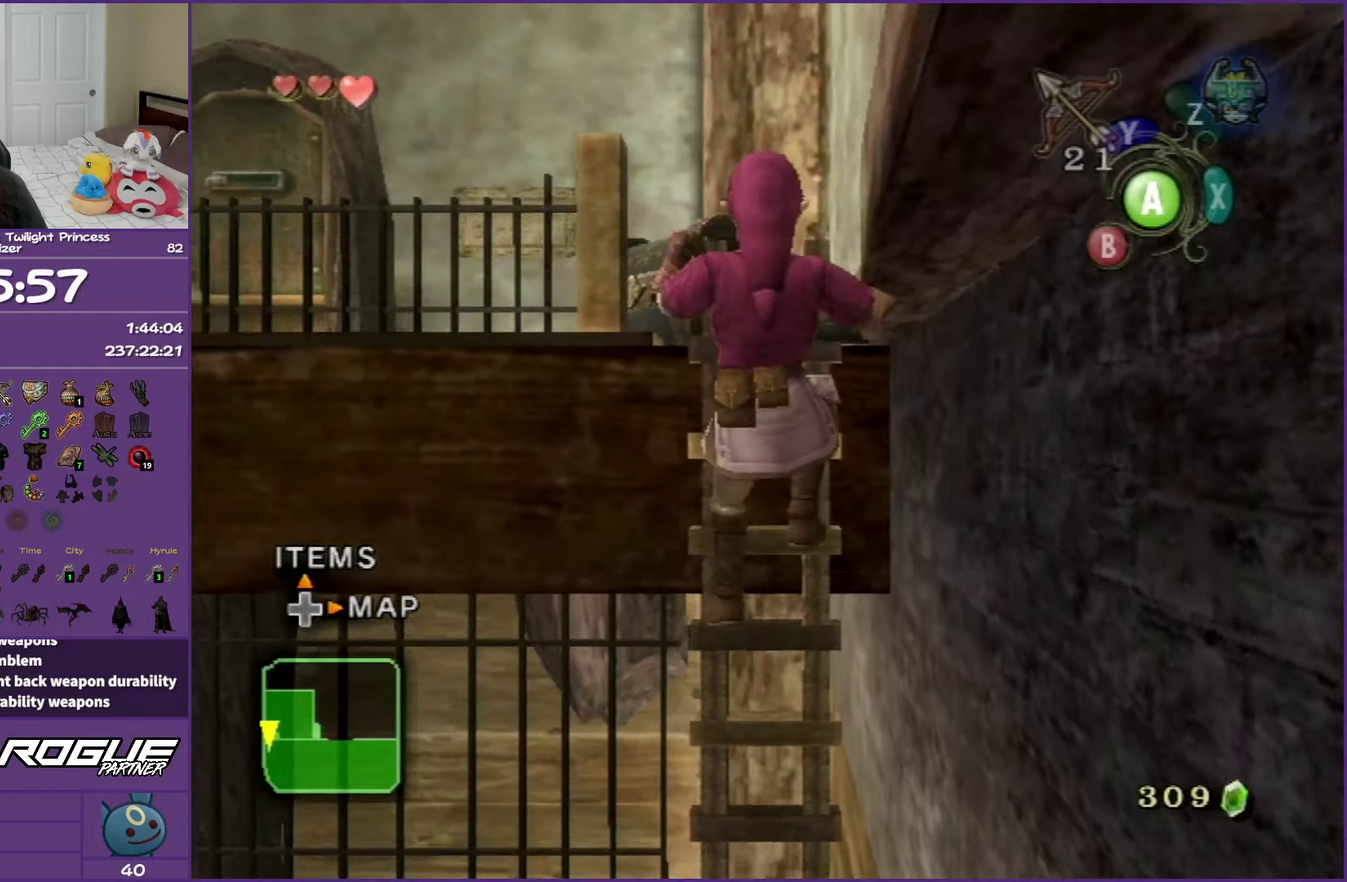
{"buttons": [], "left_stick": "up-left", "right_stick": "center", "events": []}
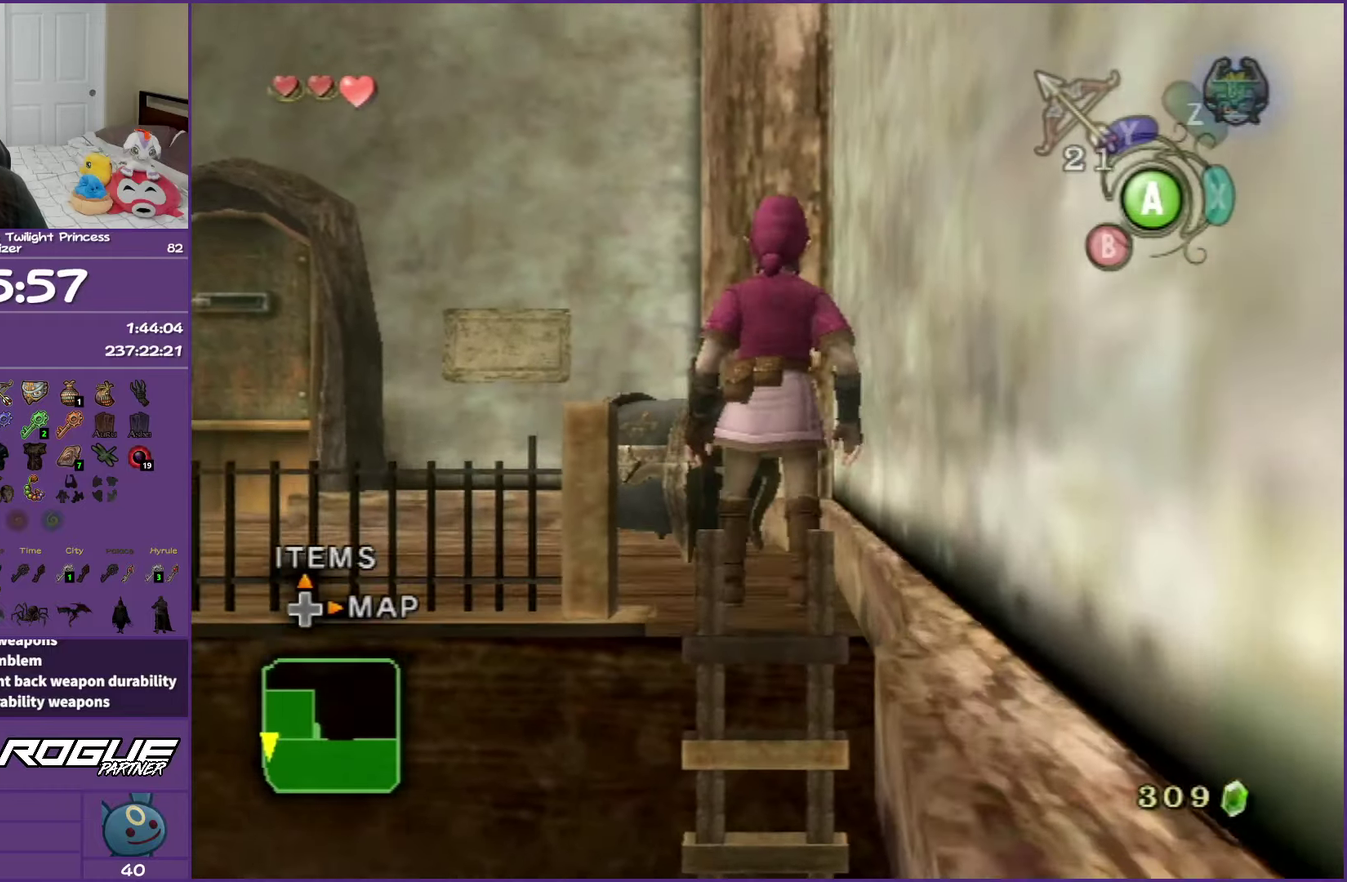
{"buttons": ["A"], "left_stick": "center", "right_stick": "center", "events": [[333, "left_stick", "up-right"], [483, "A", "down"], [483, "left_stick", "center"]]}
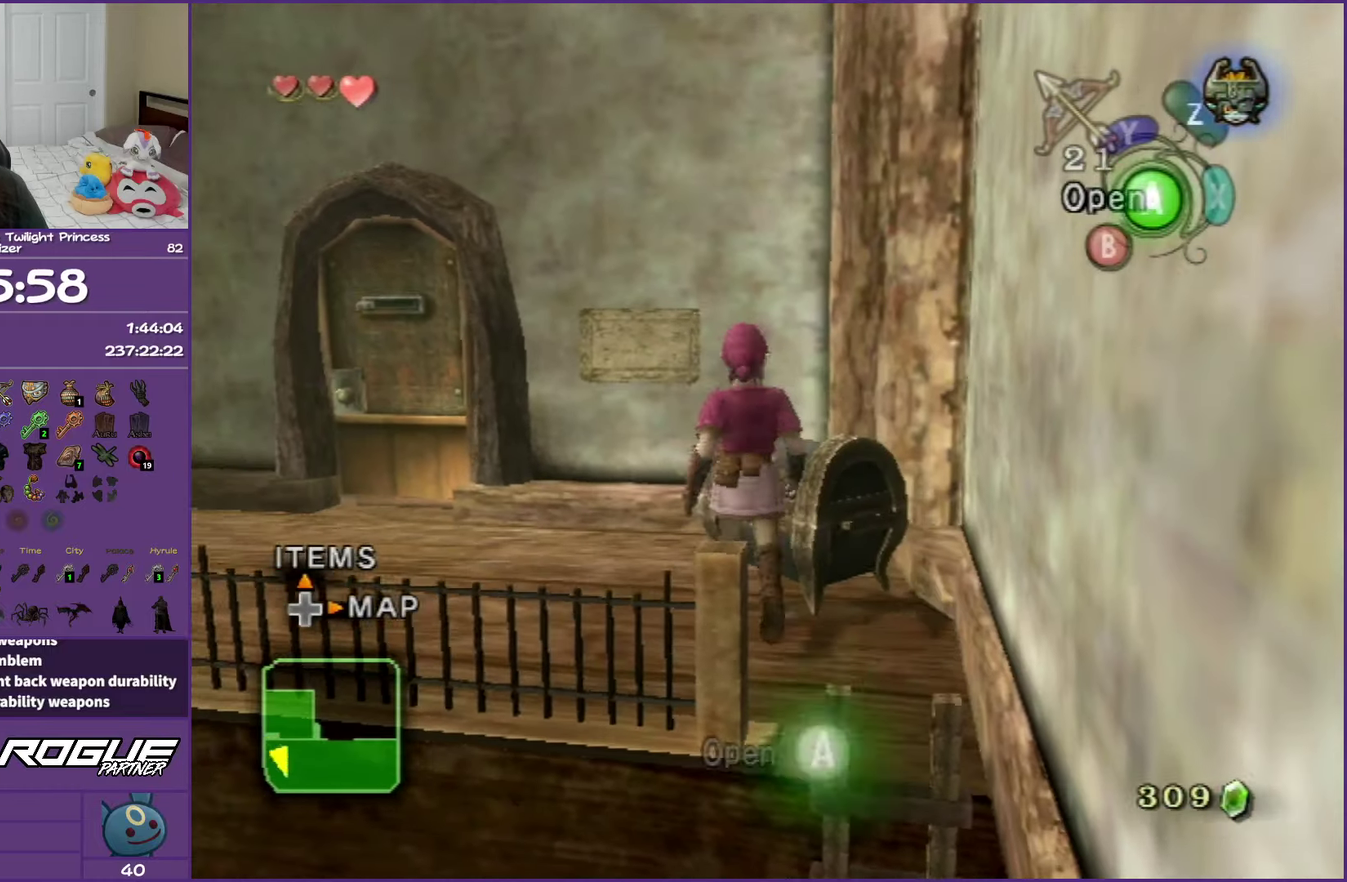
{"buttons": [], "left_stick": "center", "right_stick": "center", "events": [[83, "A", "up"], [167, "A", "down"], [283, "A", "up"], [367, "A", "down"], [500, "A", "up"]]}
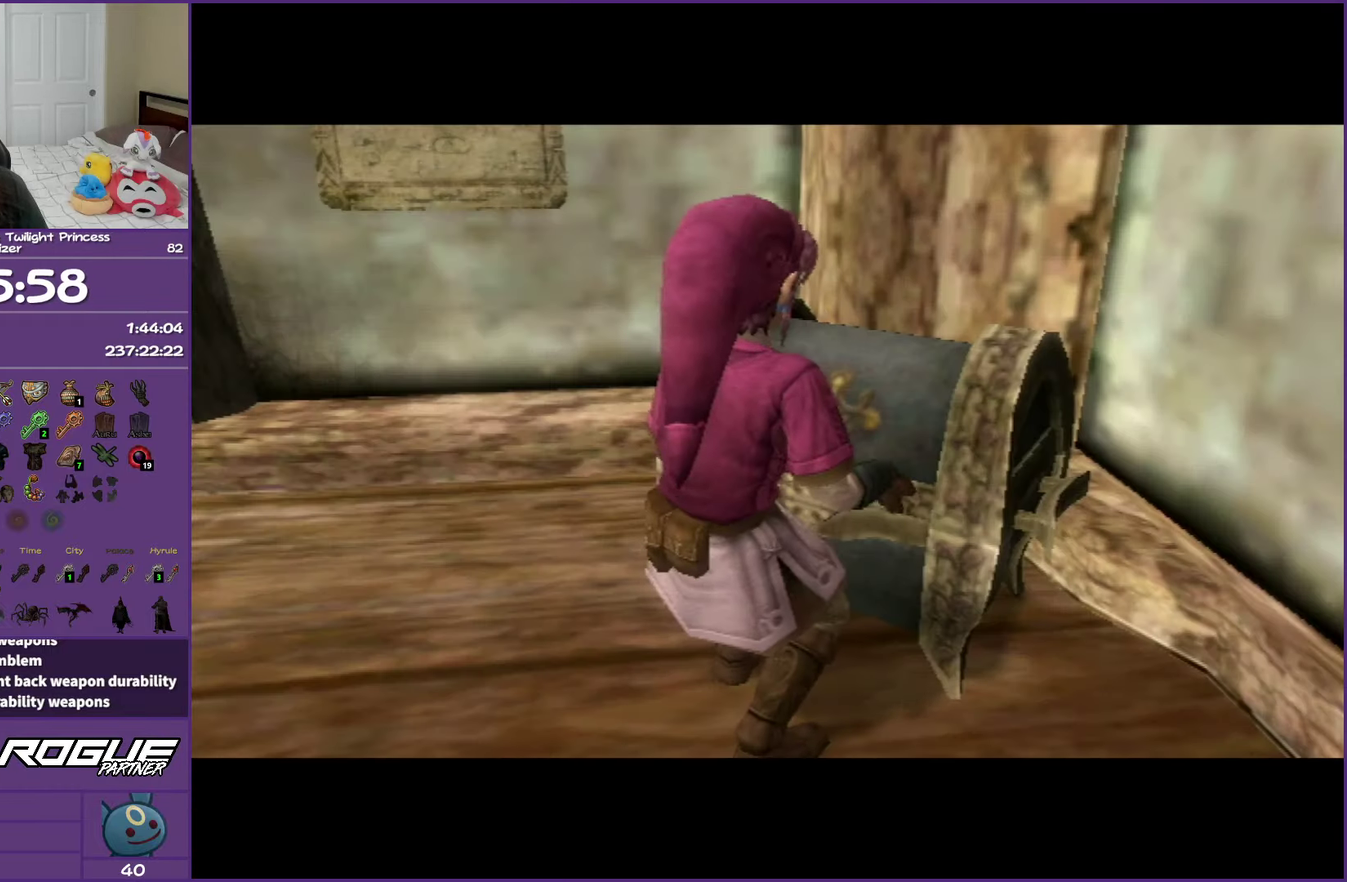
{"buttons": ["A"], "left_stick": "center", "right_stick": "center", "events": [[67, "A", "down"], [200, "A", "up"], [317, "A", "down"]]}
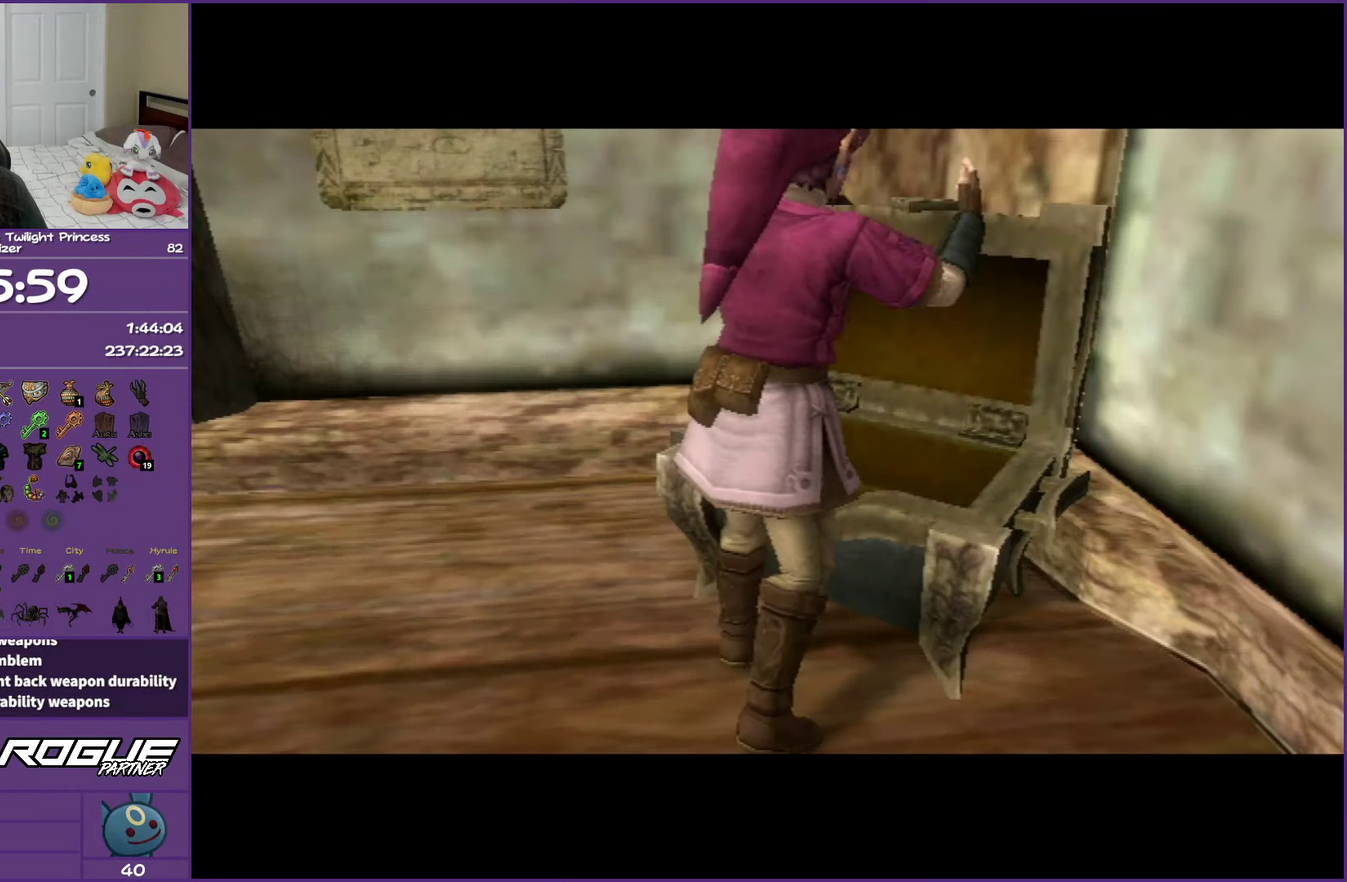
{"buttons": ["A"], "left_stick": "center", "right_stick": "center", "events": []}
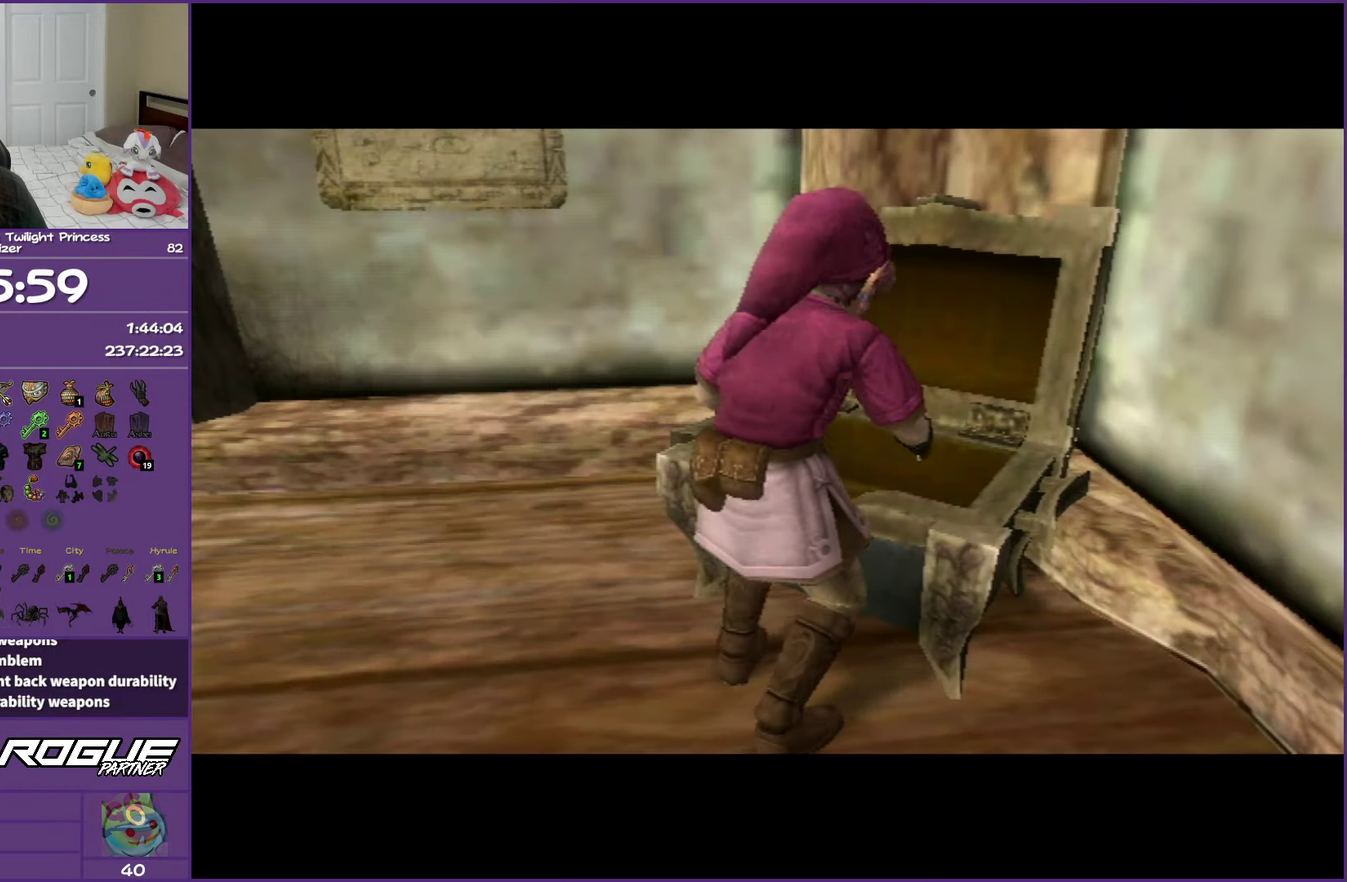
{"buttons": ["A"], "left_stick": "center", "right_stick": "center", "events": []}
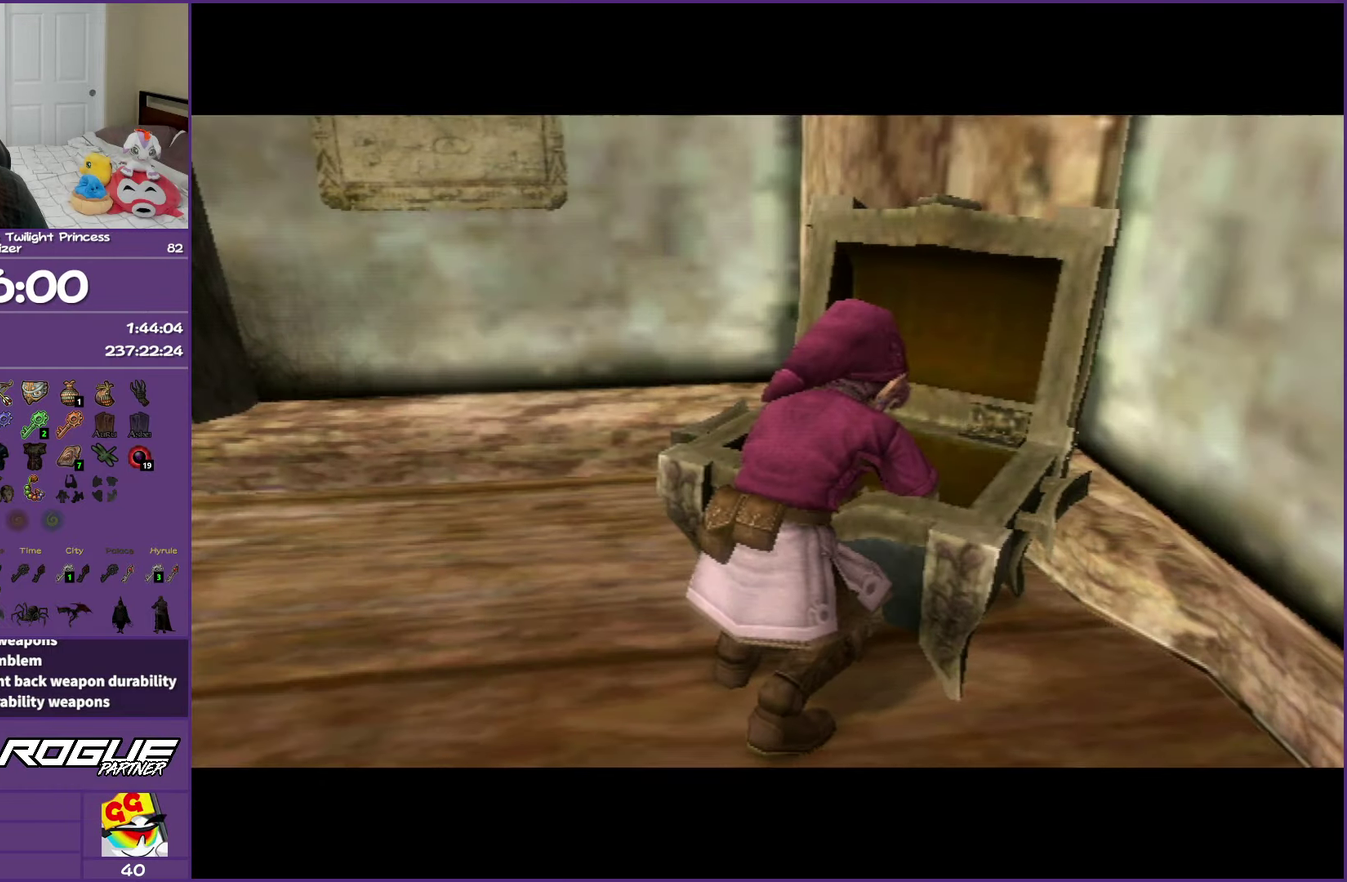
{"buttons": ["A"], "left_stick": "center", "right_stick": "center", "events": []}
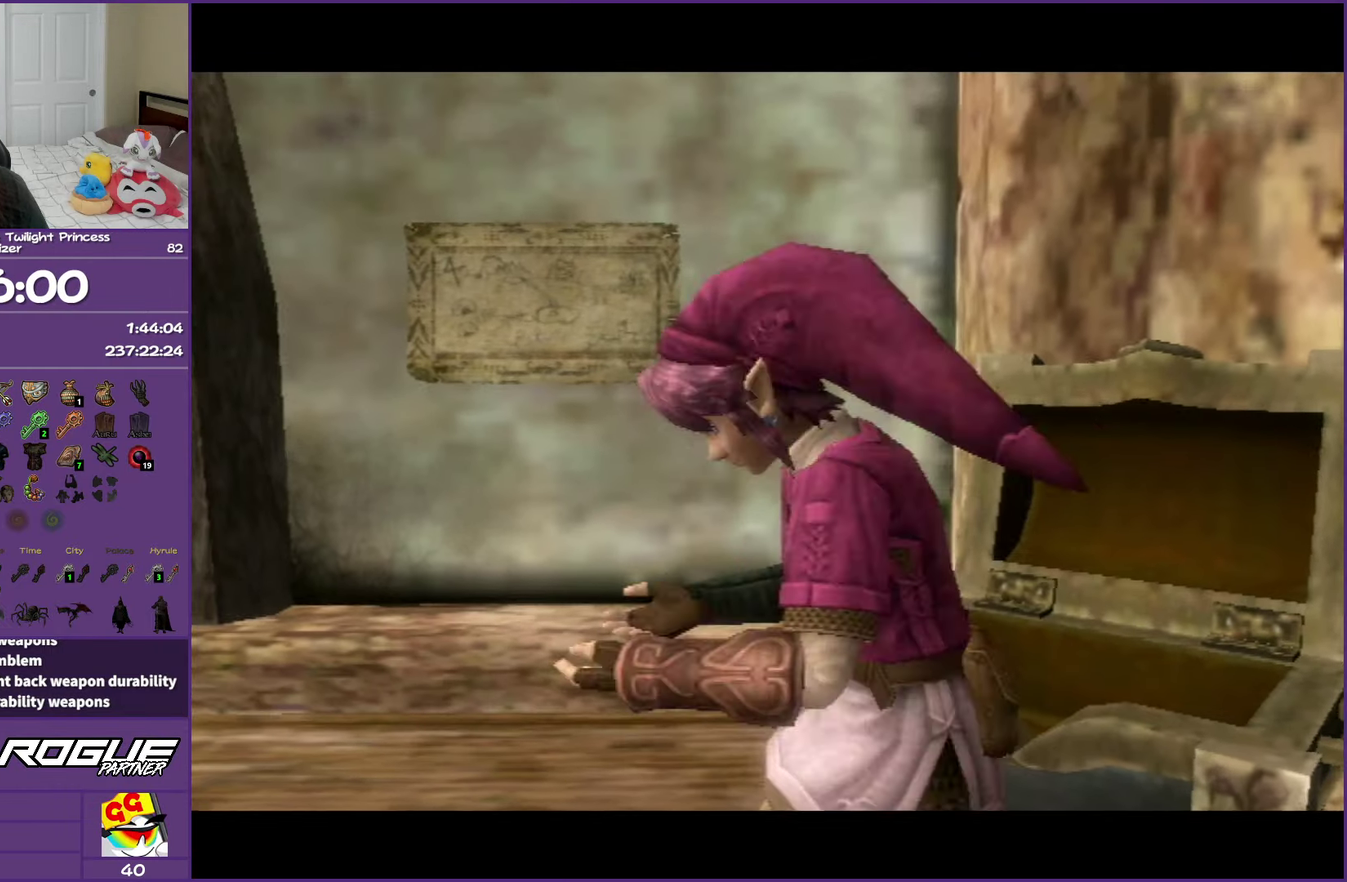
{"buttons": ["A"], "left_stick": "center", "right_stick": "center", "events": []}
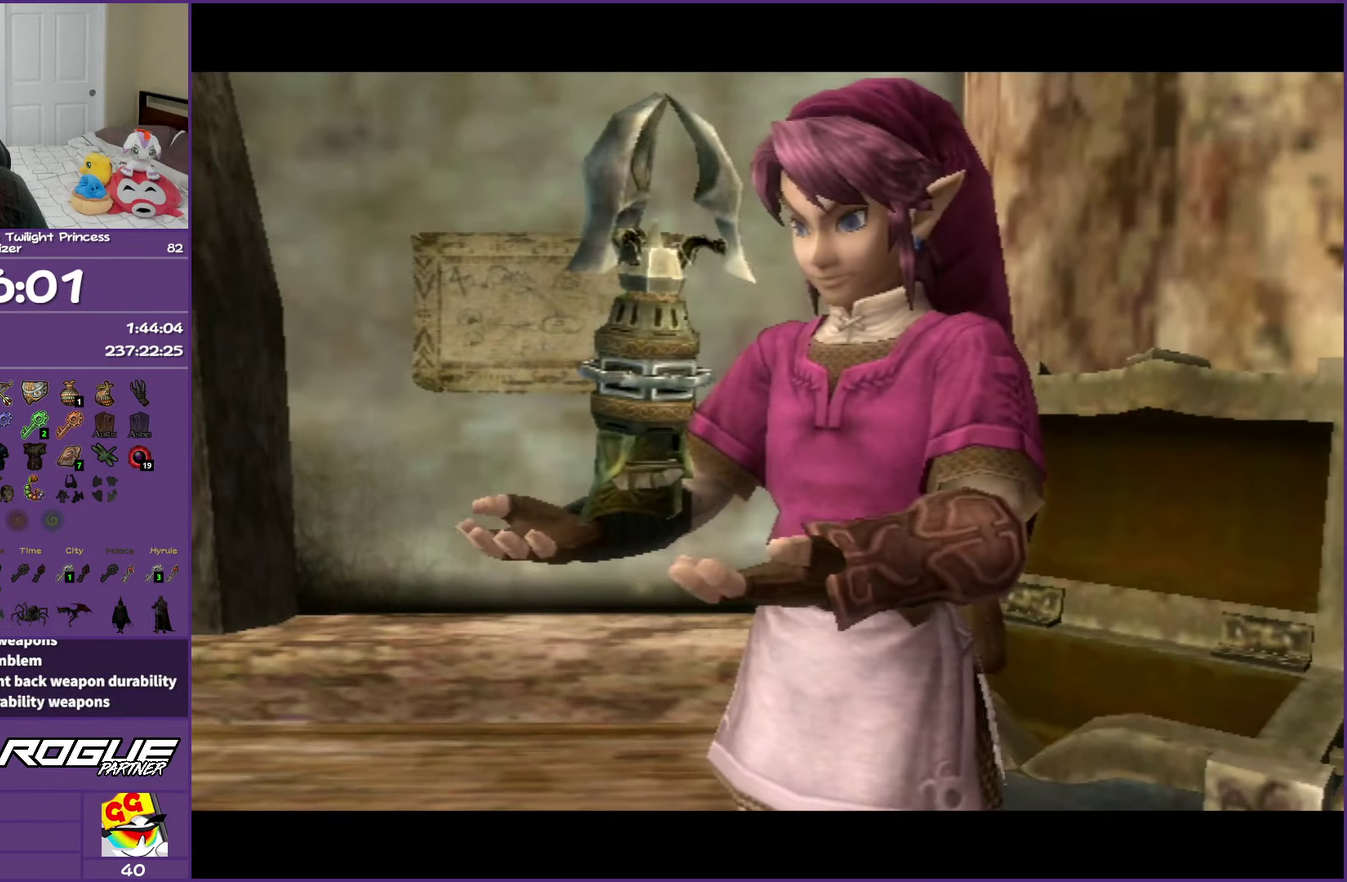
{"buttons": ["A", "B"], "left_stick": "left", "right_stick": "center", "events": [[33, "A", "up"], [150, "left_stick", "left"], [233, "B", "down"], [250, "A", "down"], [400, "A", "up"], [400, "B", "up"], [450, "A", "down"], [467, "B", "down"]]}
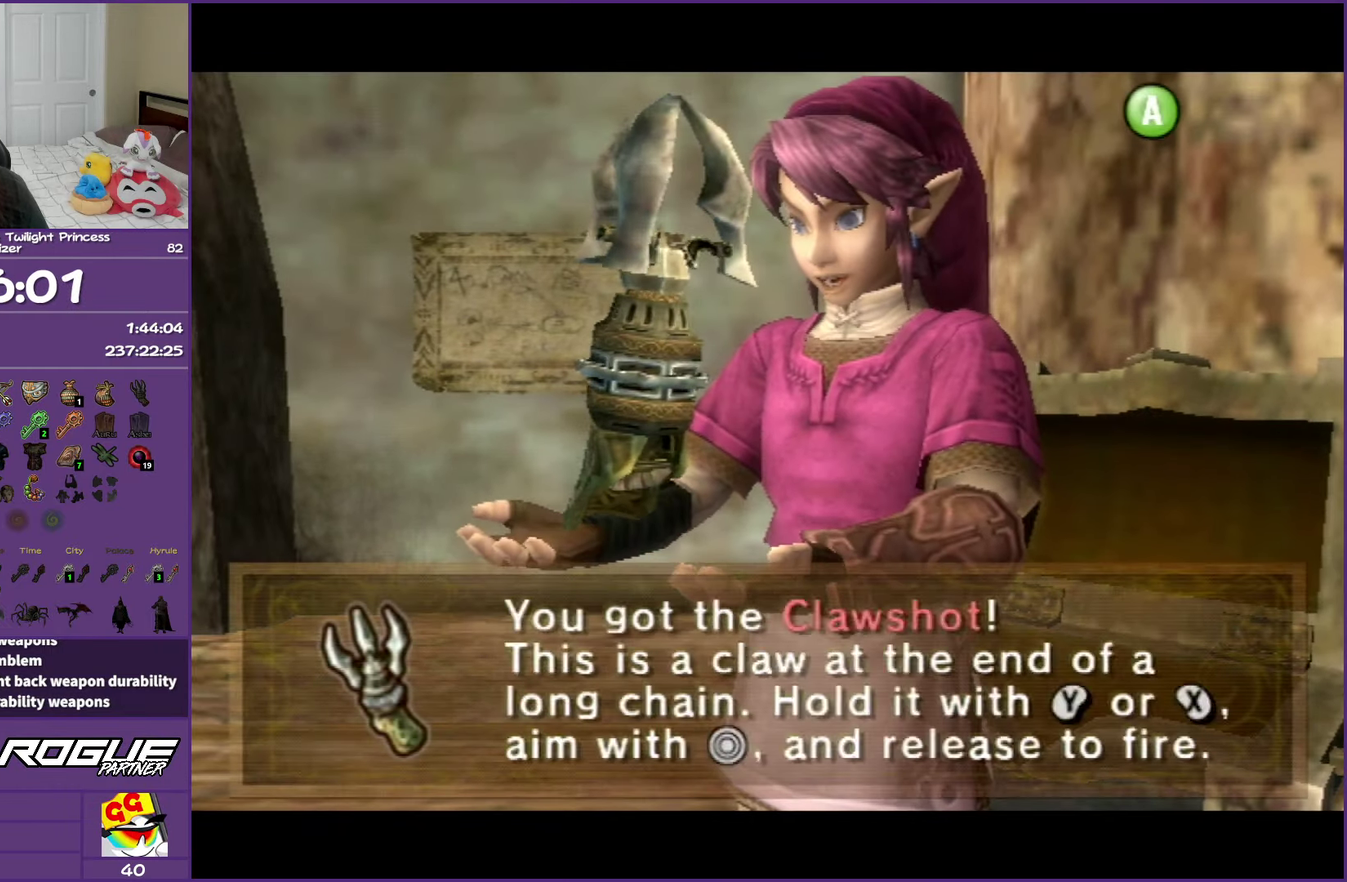
{"buttons": [], "left_stick": "left", "right_stick": "center", "events": [[317, "A", "up"], [317, "B", "up"]]}
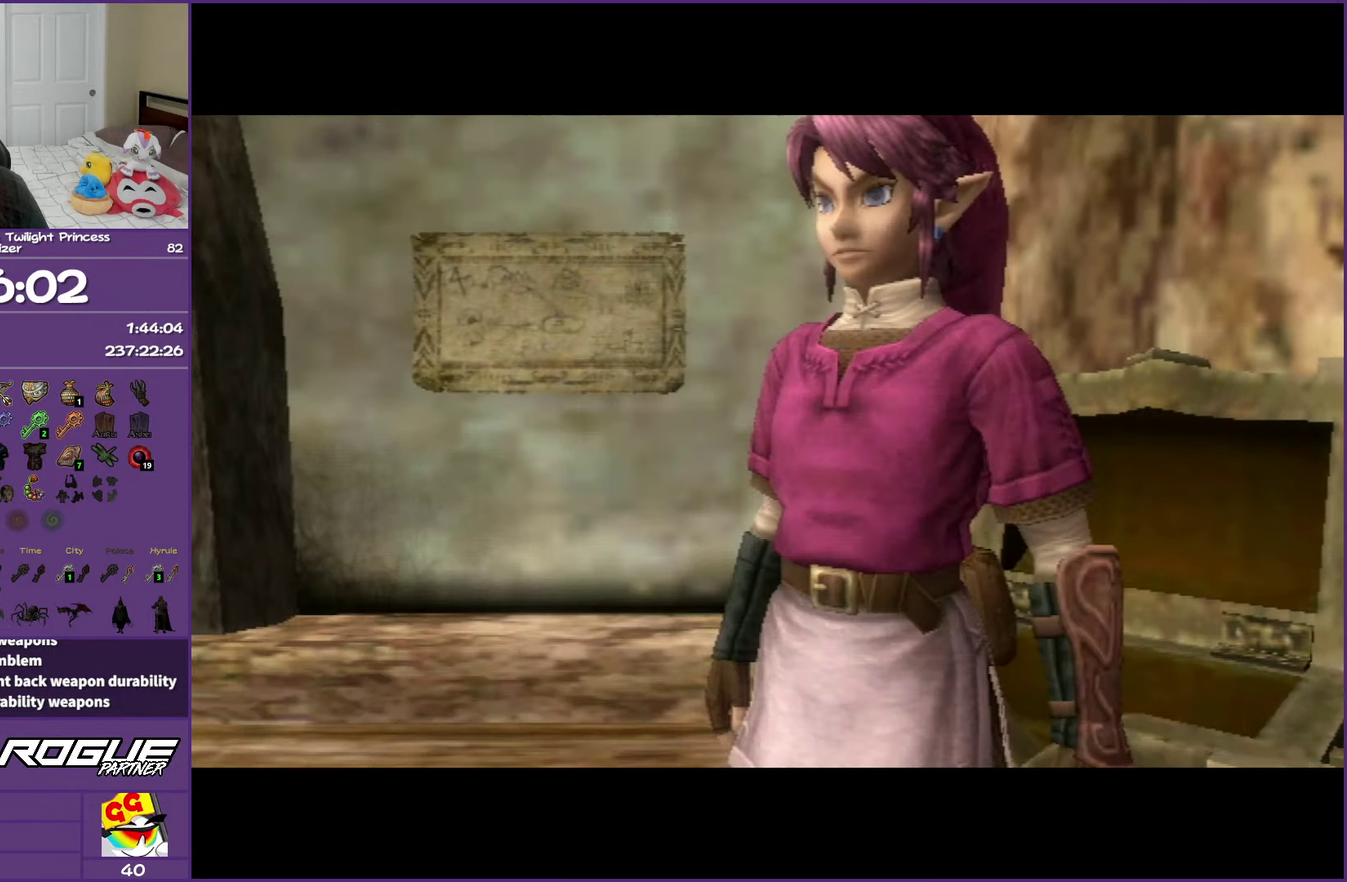
{"buttons": [], "left_stick": "up-left", "right_stick": "center", "events": [[100, "left_stick", "up-left"]]}
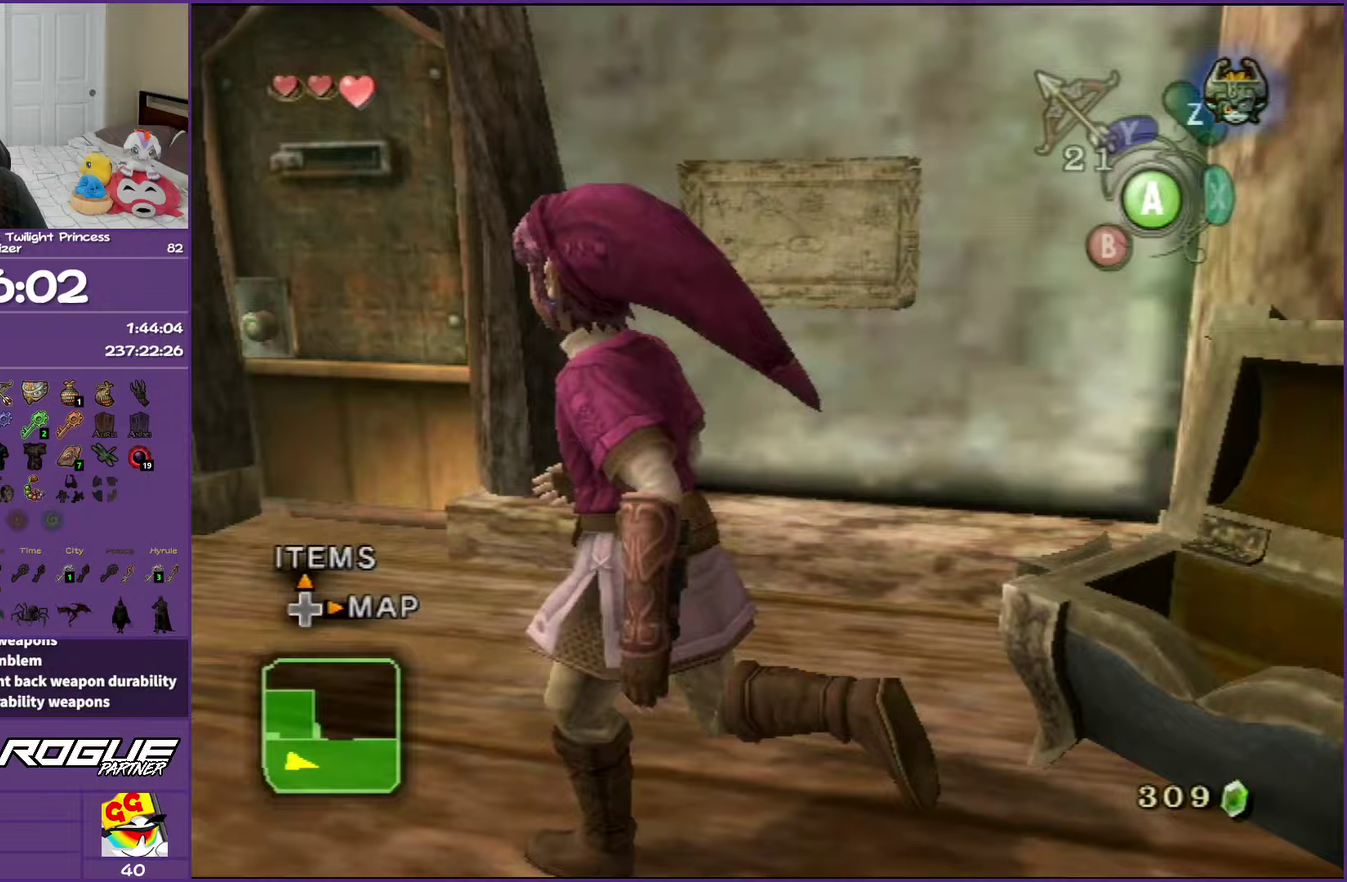
{"buttons": [], "left_stick": "up-right", "right_stick": "center", "events": [[167, "left_stick", "up"], [383, "left_stick", "up-right"]]}
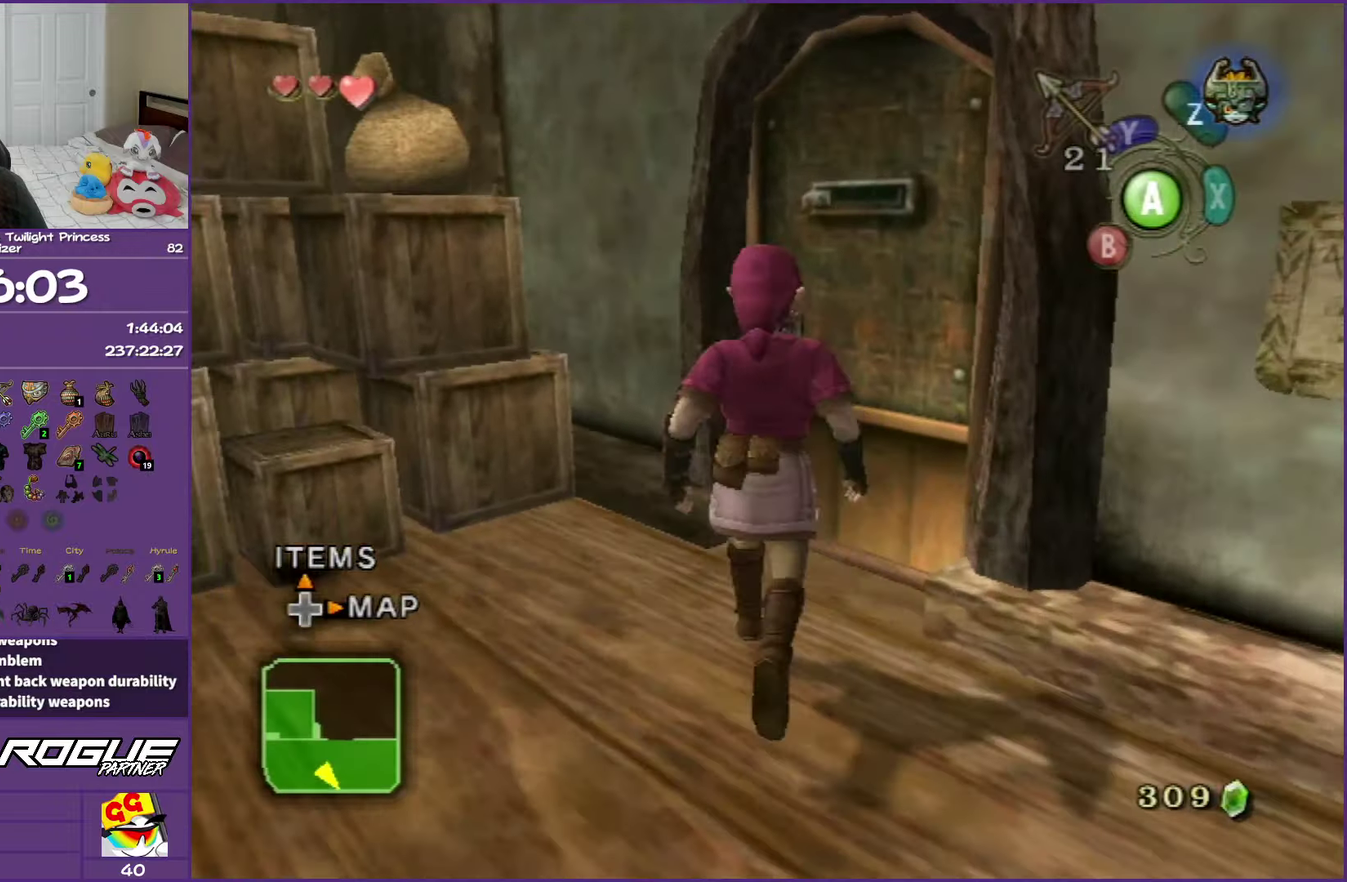
{"buttons": ["A"], "left_stick": "center", "right_stick": "center", "events": [[117, "A", "down"], [167, "left_stick", "center"], [200, "A", "up"], [267, "A", "down"], [383, "A", "up"], [433, "A", "down"]]}
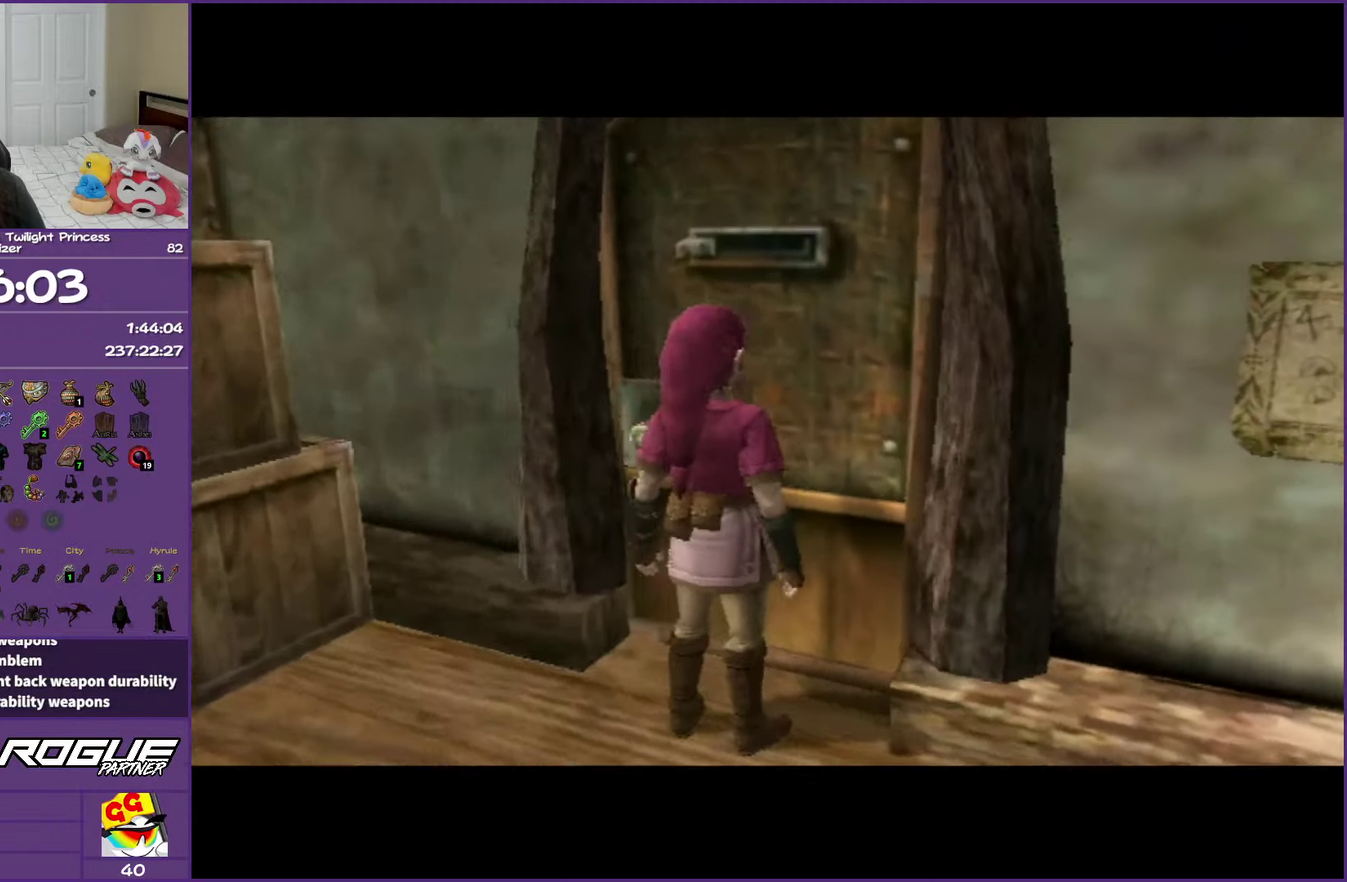
{"buttons": [], "left_stick": "center", "right_stick": "center", "events": [[67, "A", "up"]]}